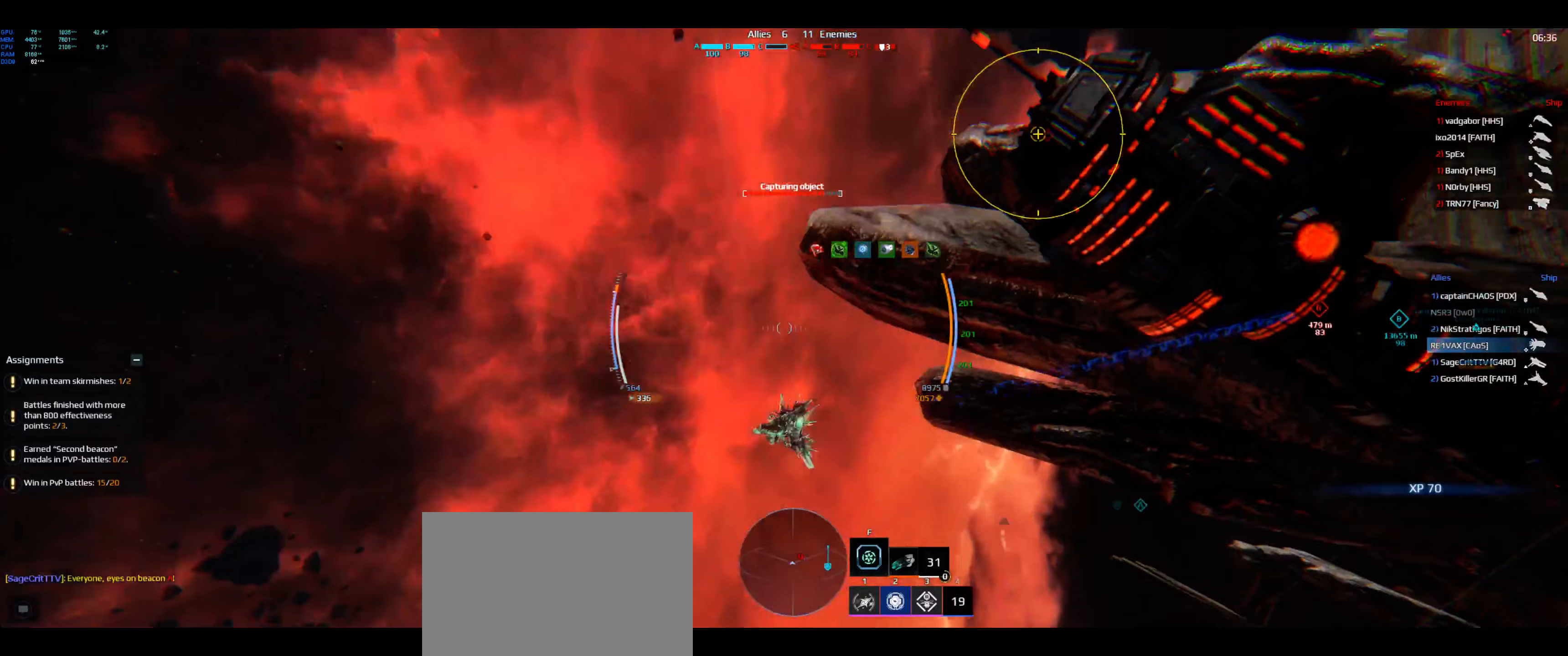
Gameplay with keyboard; each line is a JSON object with the keys held at the frame after it (dt_ms = milliseconds from this image to that frame). "events" lists presses ("down") and releases ("up") of "a", "ctrl", "d", "e", "f", "q", "r", "s", "shift", "space", "tab" and "w" between this image and that frame as [ms after this image, input, new state], when the widget could be followed in between. No other keys are recorded. Mouse input is not recorded.
{"dt_ms": 267, "keys": ["a", "shift", "space", "w"], "events": []}
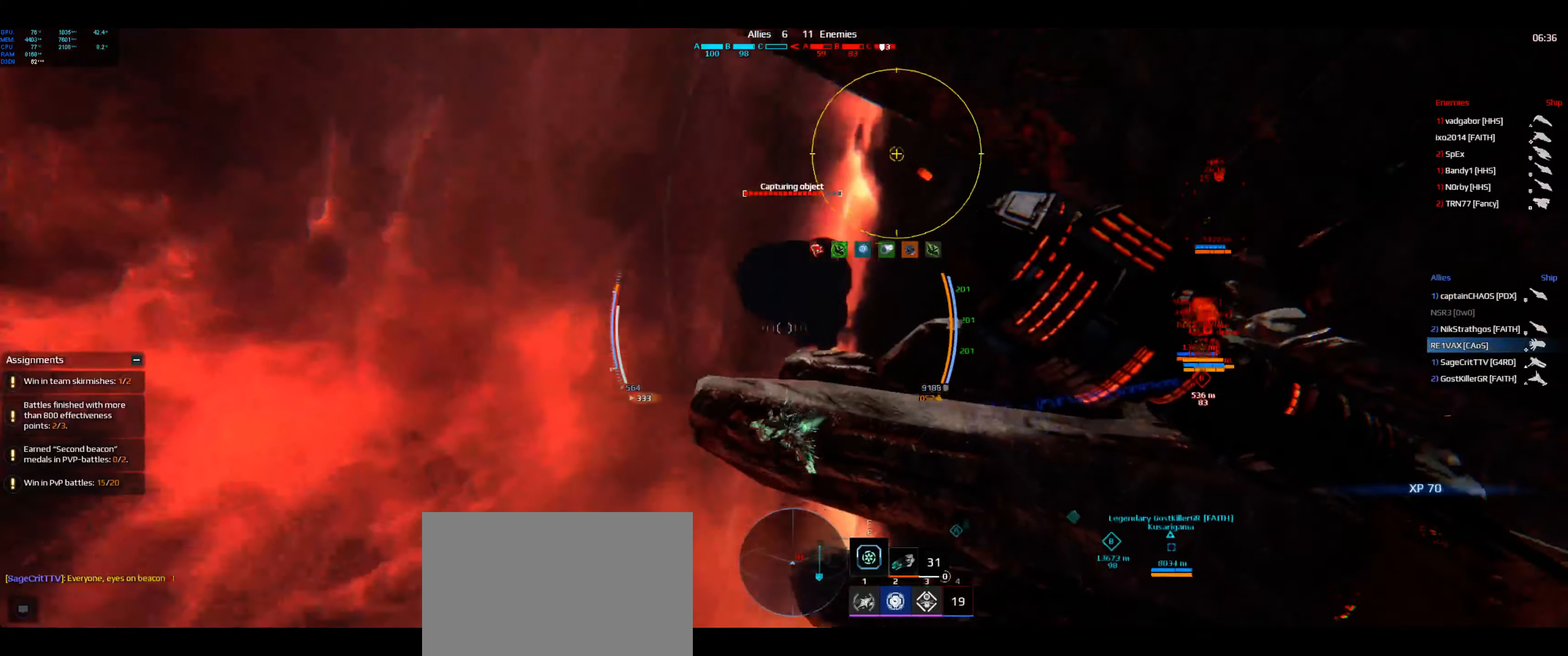
{"dt_ms": 500, "keys": ["a", "shift", "space", "w"], "events": []}
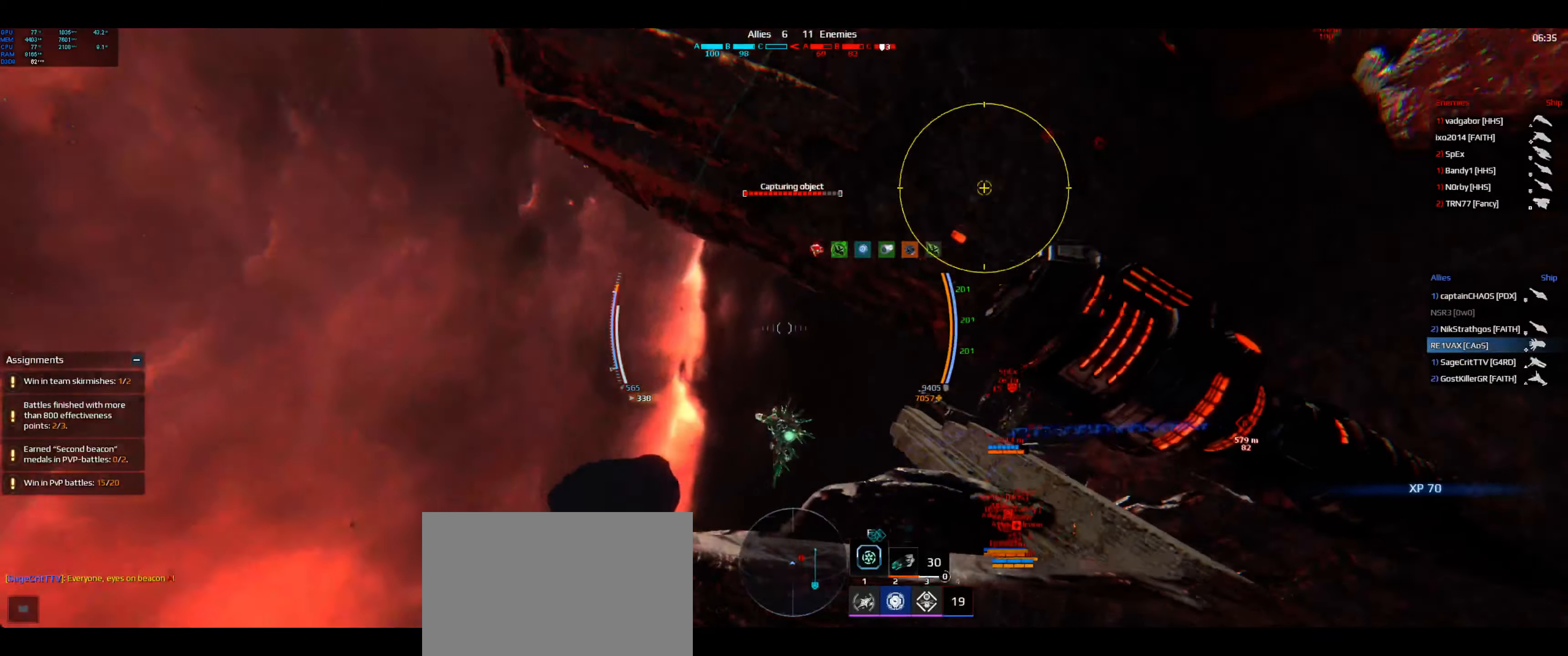
{"dt_ms": 500, "keys": ["a", "shift", "space", "w"], "events": []}
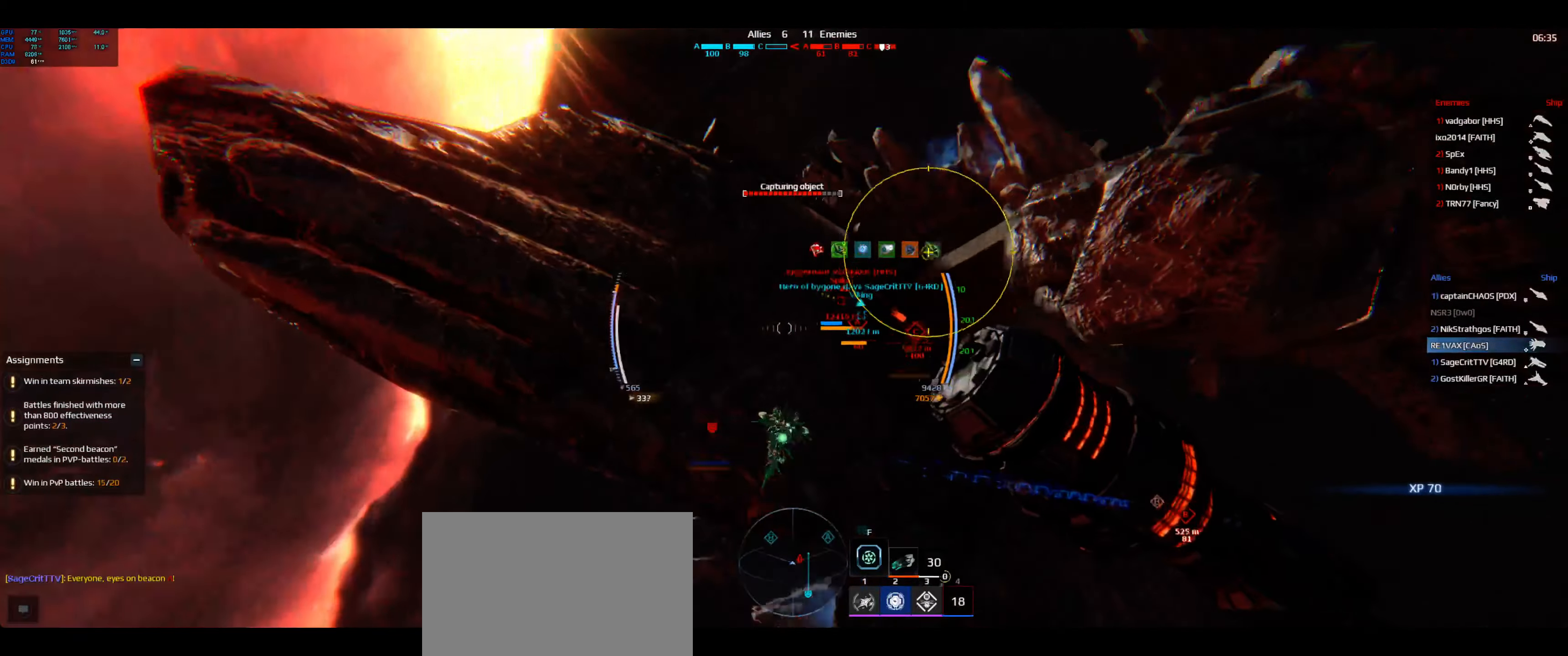
{"dt_ms": 500, "keys": ["d", "shift", "space", "w"], "events": [[233, "a", "up"], [400, "d", "down"]]}
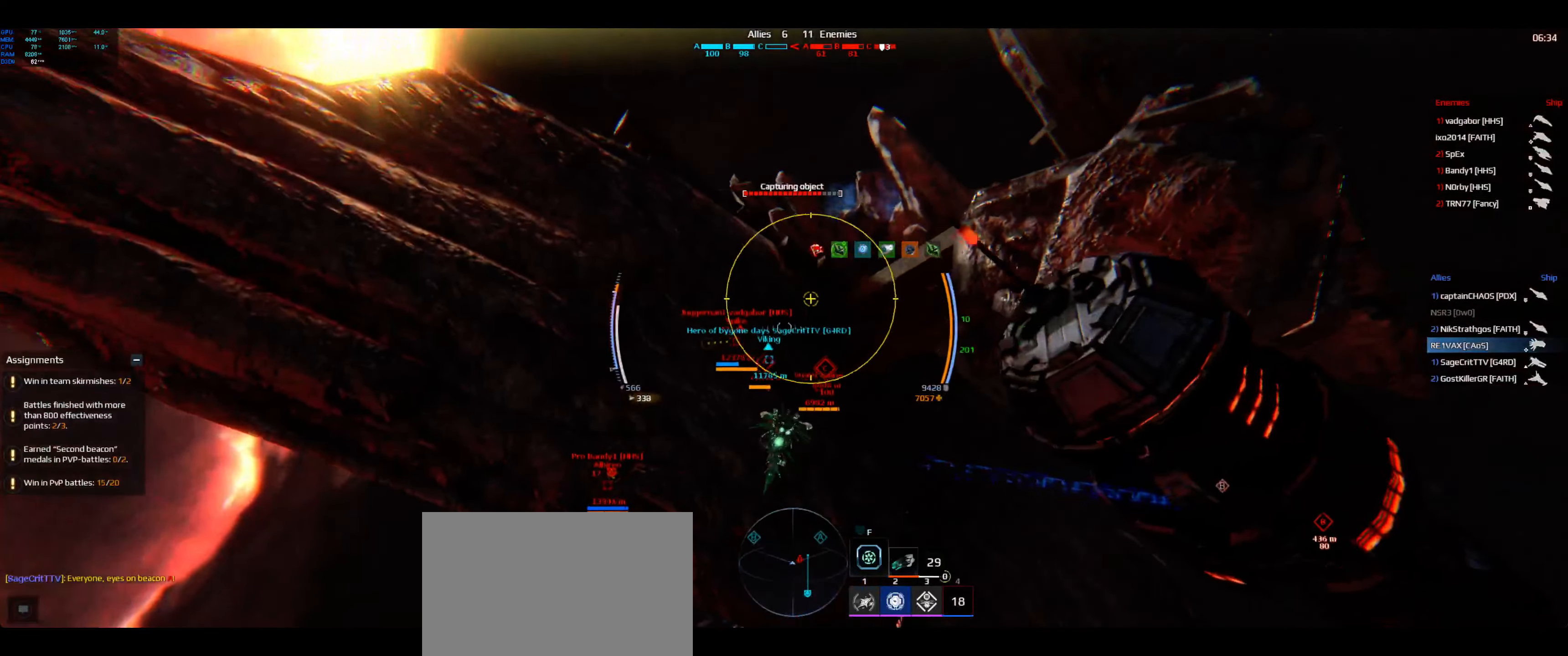
{"dt_ms": 500, "keys": ["d", "shift", "space", "w"], "events": []}
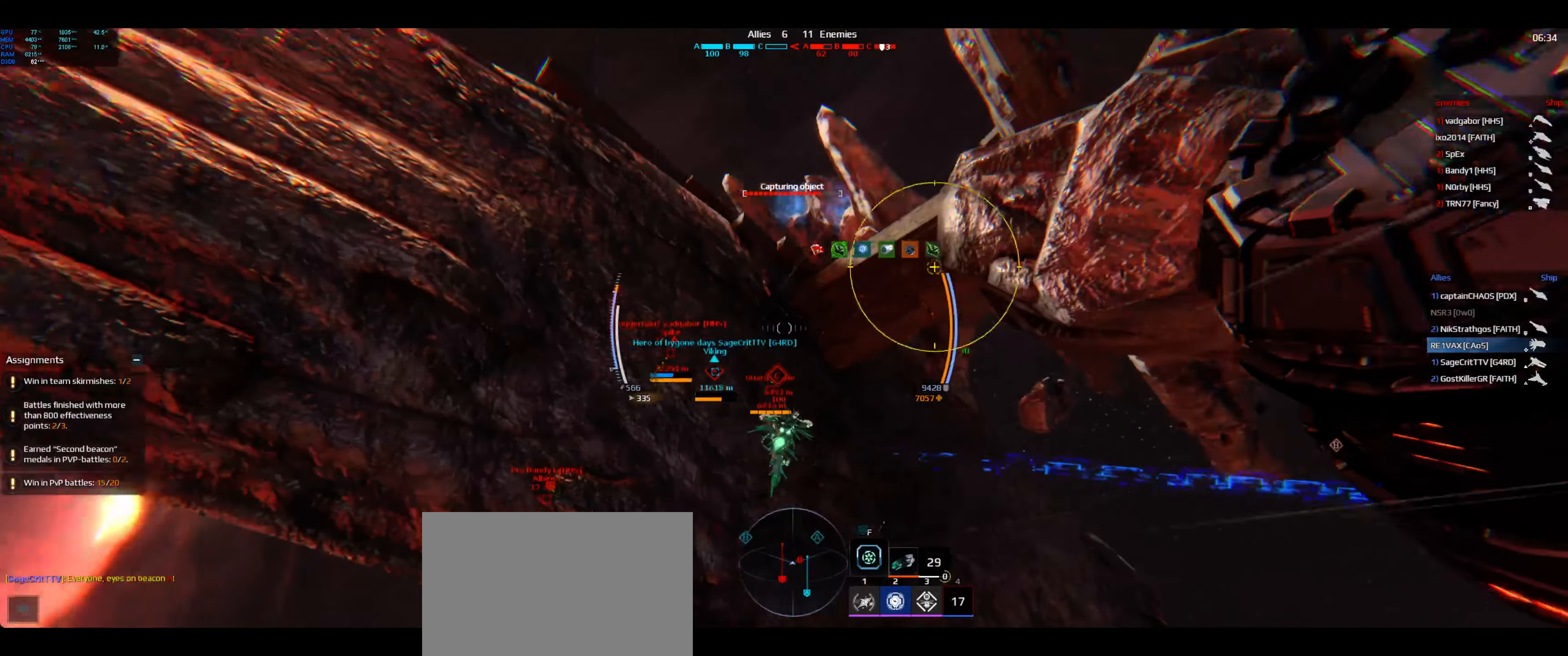
{"dt_ms": 500, "keys": ["a", "shift", "space", "w"], "events": [[83, "d", "up"], [400, "a", "down"]]}
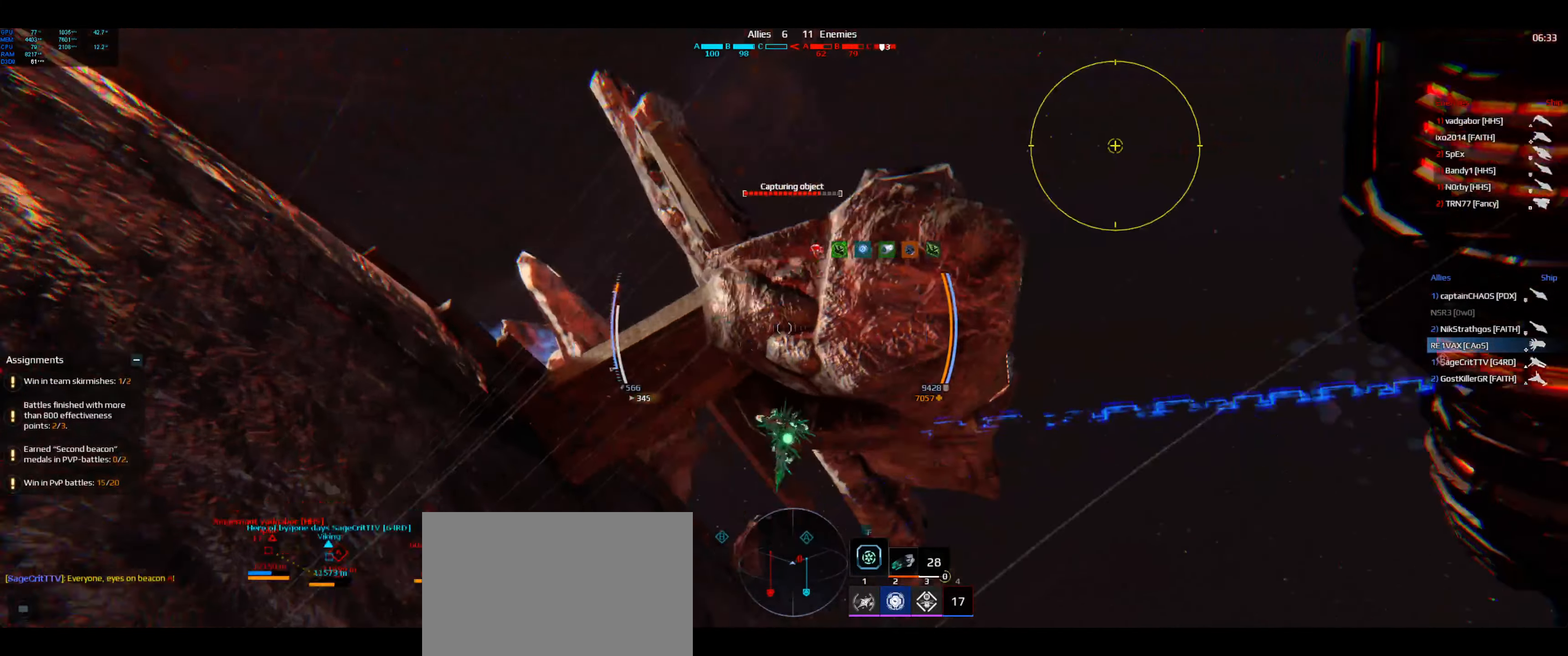
{"dt_ms": 500, "keys": ["a", "shift", "space", "w"], "events": []}
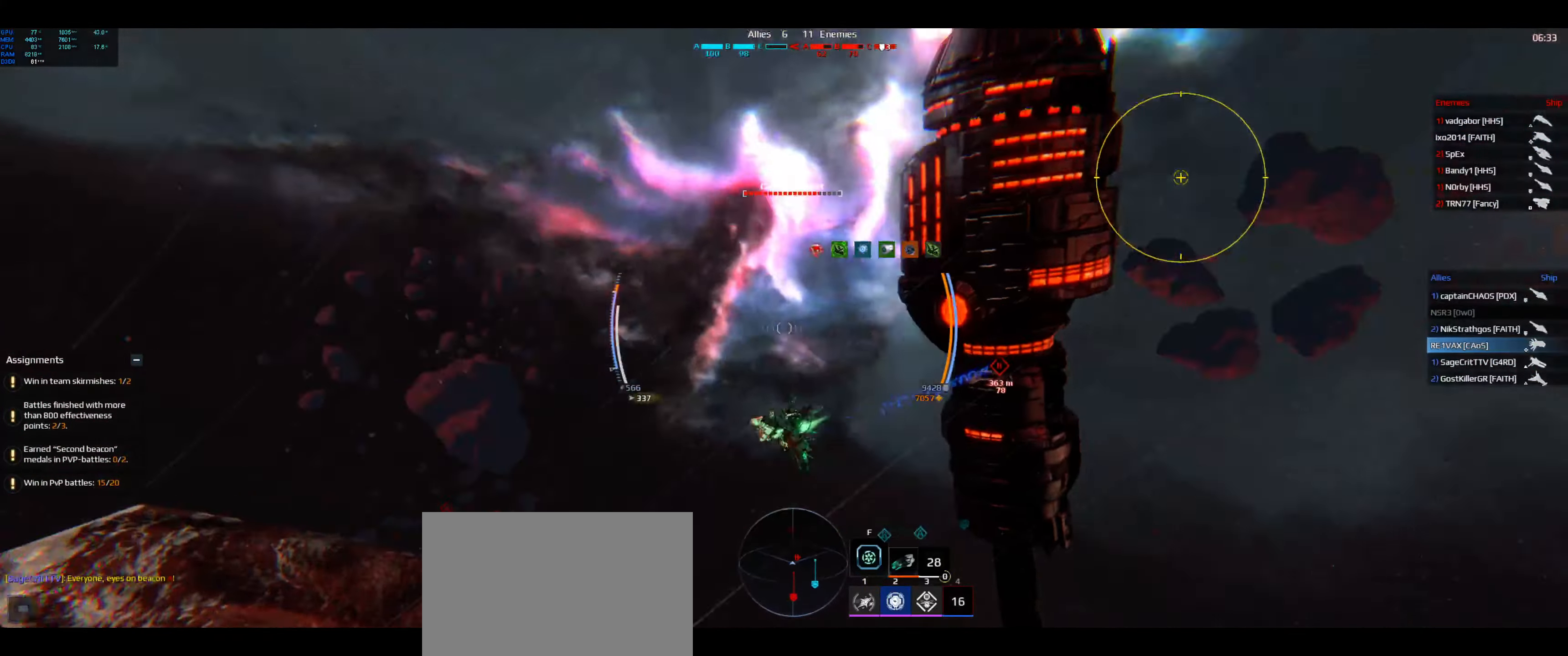
{"dt_ms": 500, "keys": ["a", "e", "shift", "space", "w"], "events": [[416, "e", "down"]]}
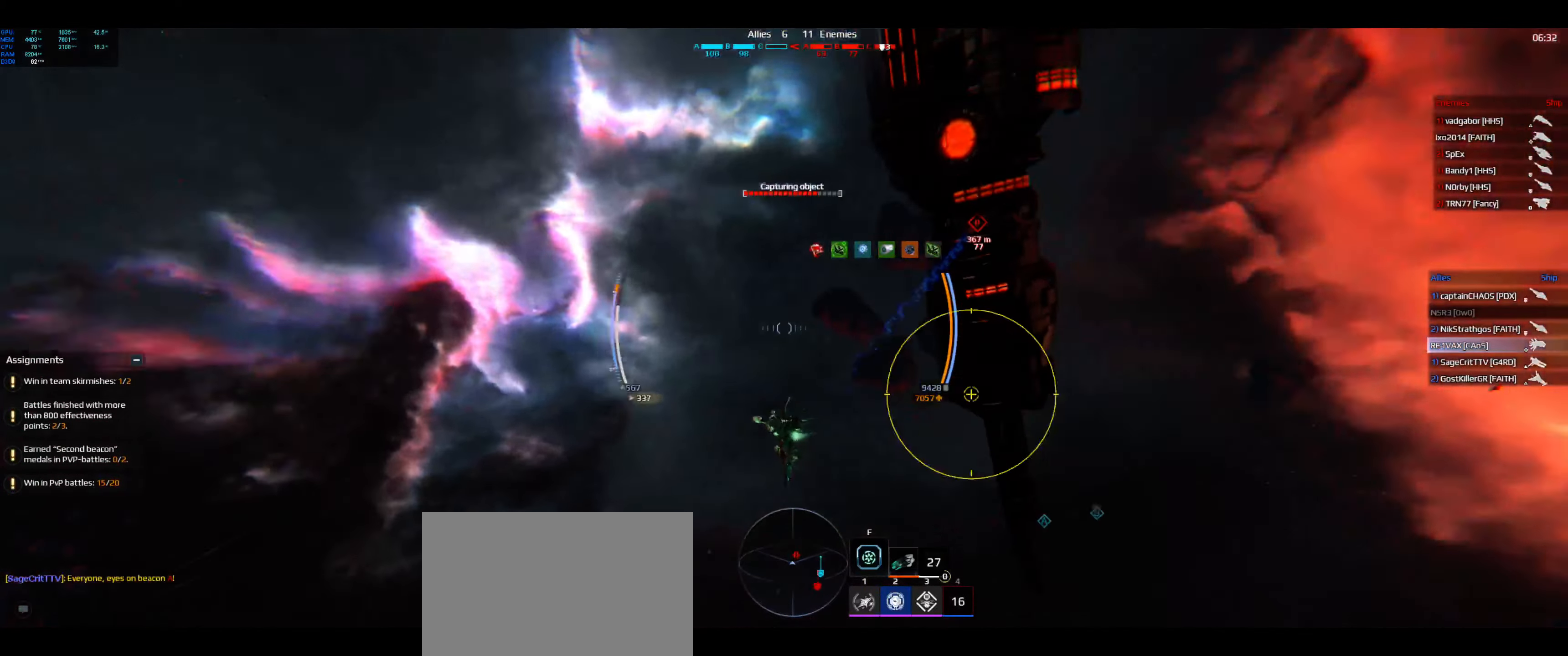
{"dt_ms": 500, "keys": ["a", "e", "shift", "space", "w"], "events": []}
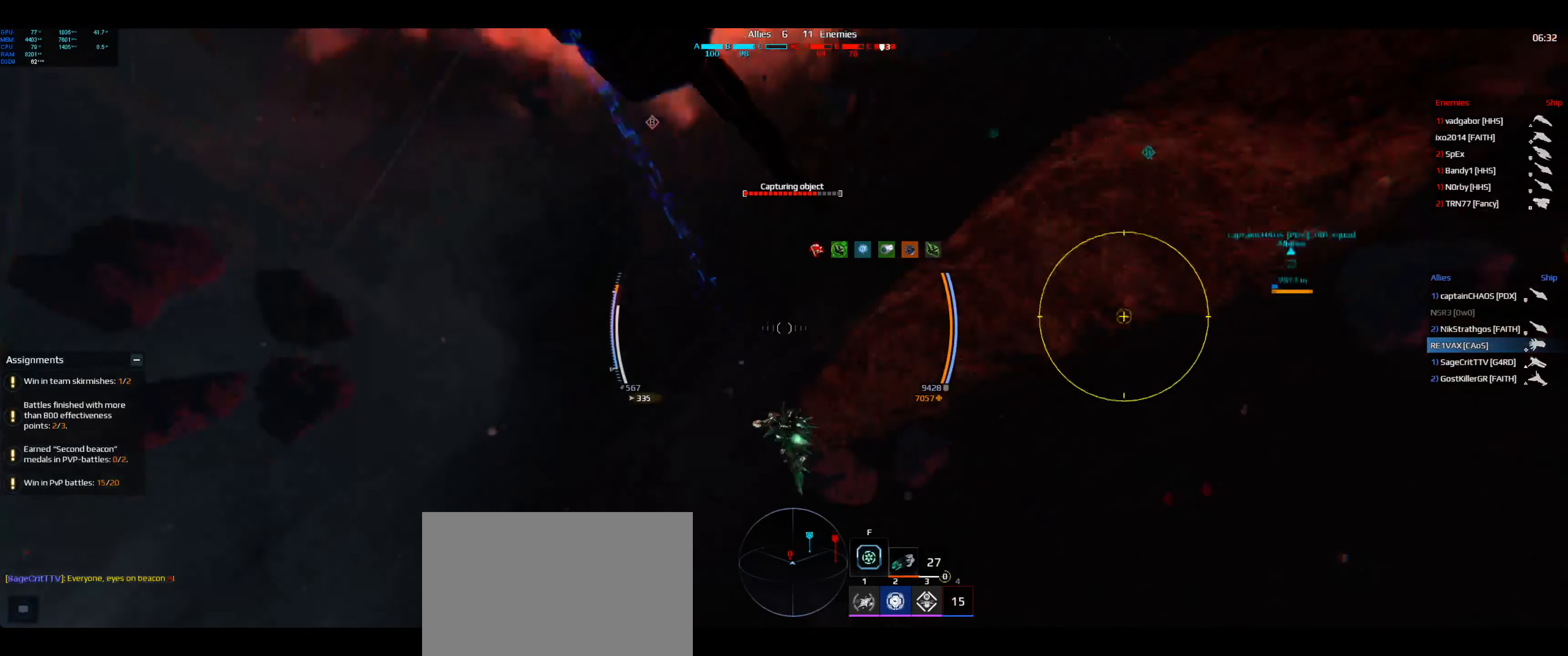
{"dt_ms": 500, "keys": ["a", "shift", "space", "w"], "events": [[333, "e", "up"]]}
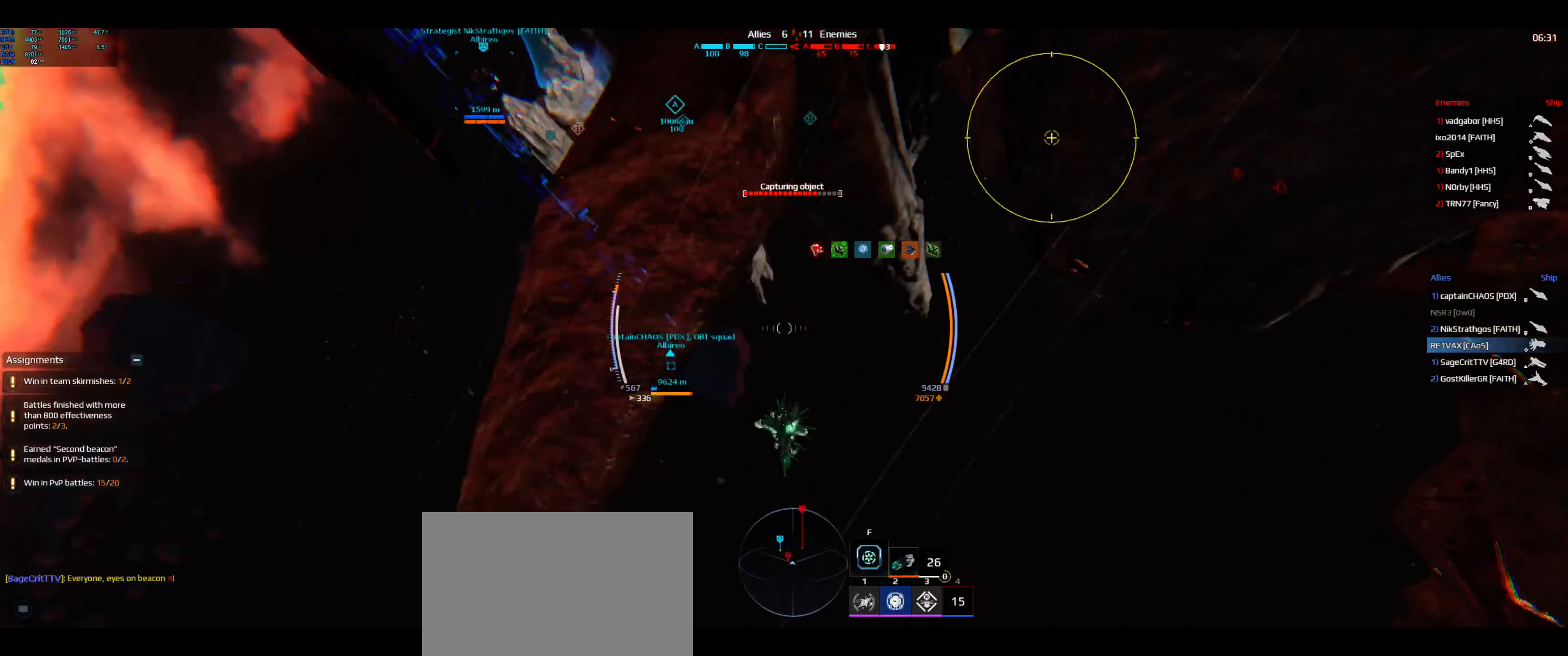
{"dt_ms": 500, "keys": ["shift", "space", "w"], "events": [[150, "a", "up"]]}
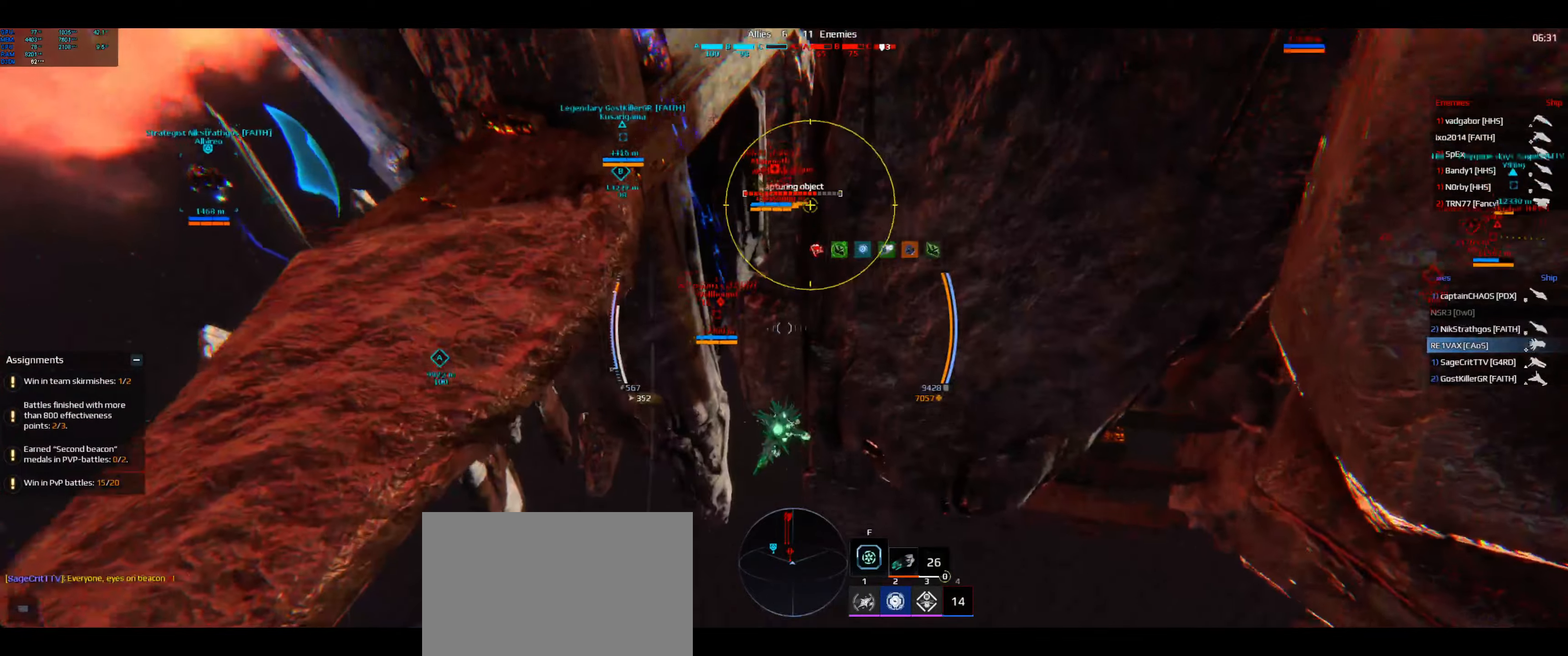
{"dt_ms": 500, "keys": ["d", "shift", "space", "w"], "events": [[183, "d", "down"]]}
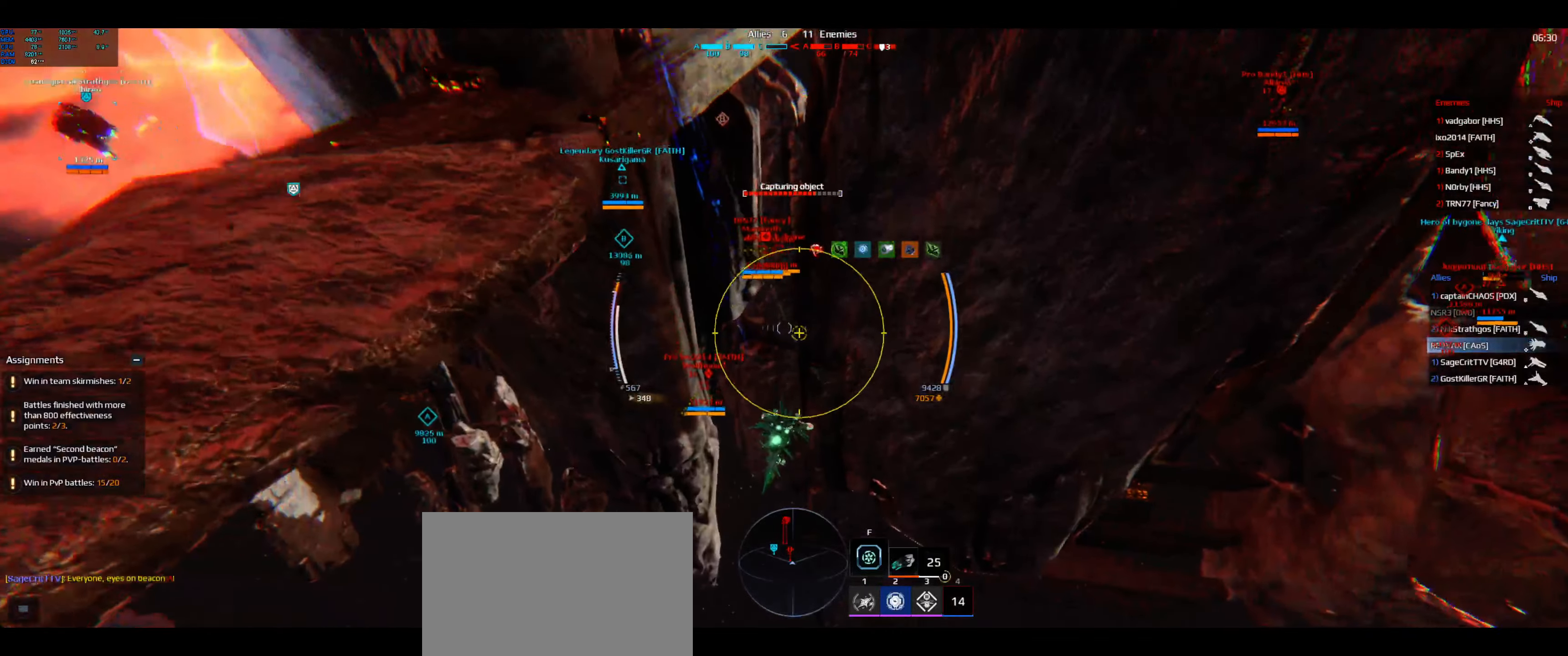
{"dt_ms": 500, "keys": ["d", "shift", "space", "w"], "events": []}
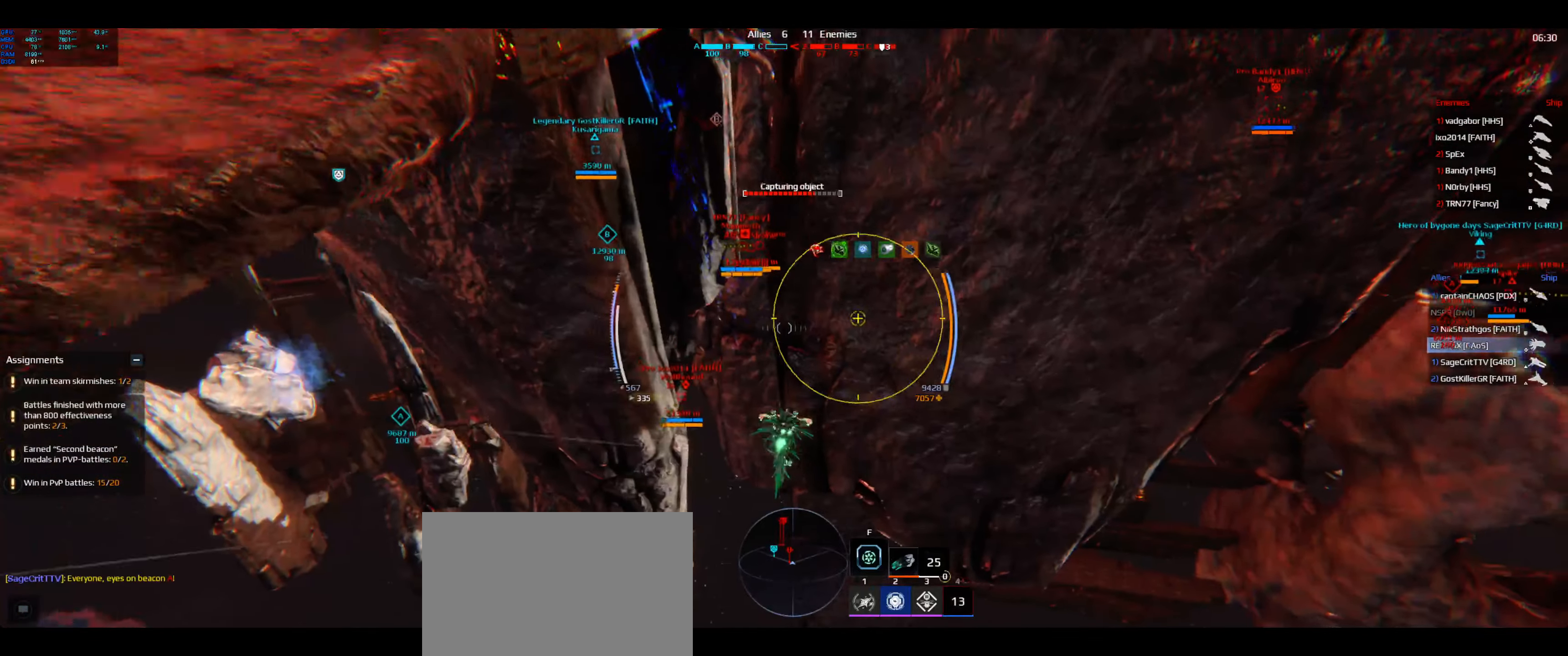
{"dt_ms": 500, "keys": ["d", "shift", "space", "w"], "events": []}
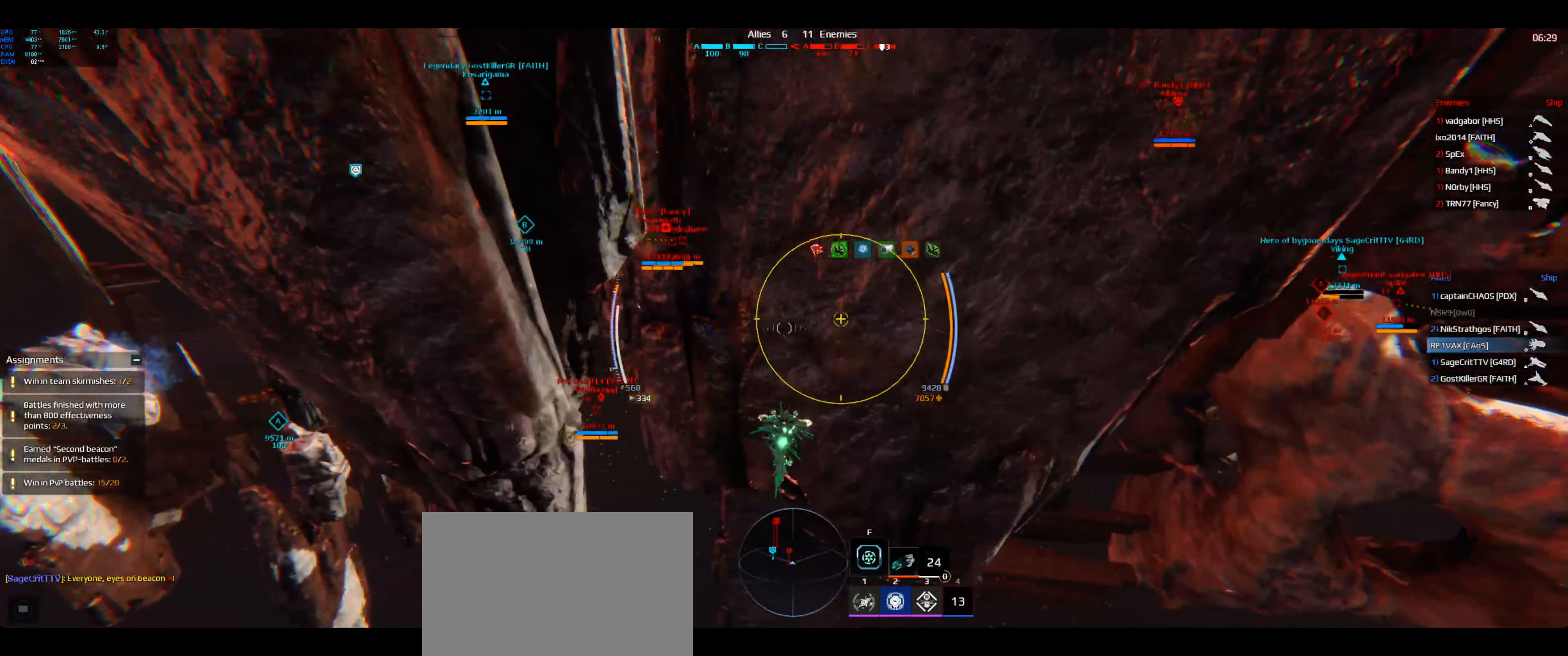
{"dt_ms": 500, "keys": ["d", "shift", "space", "w"], "events": []}
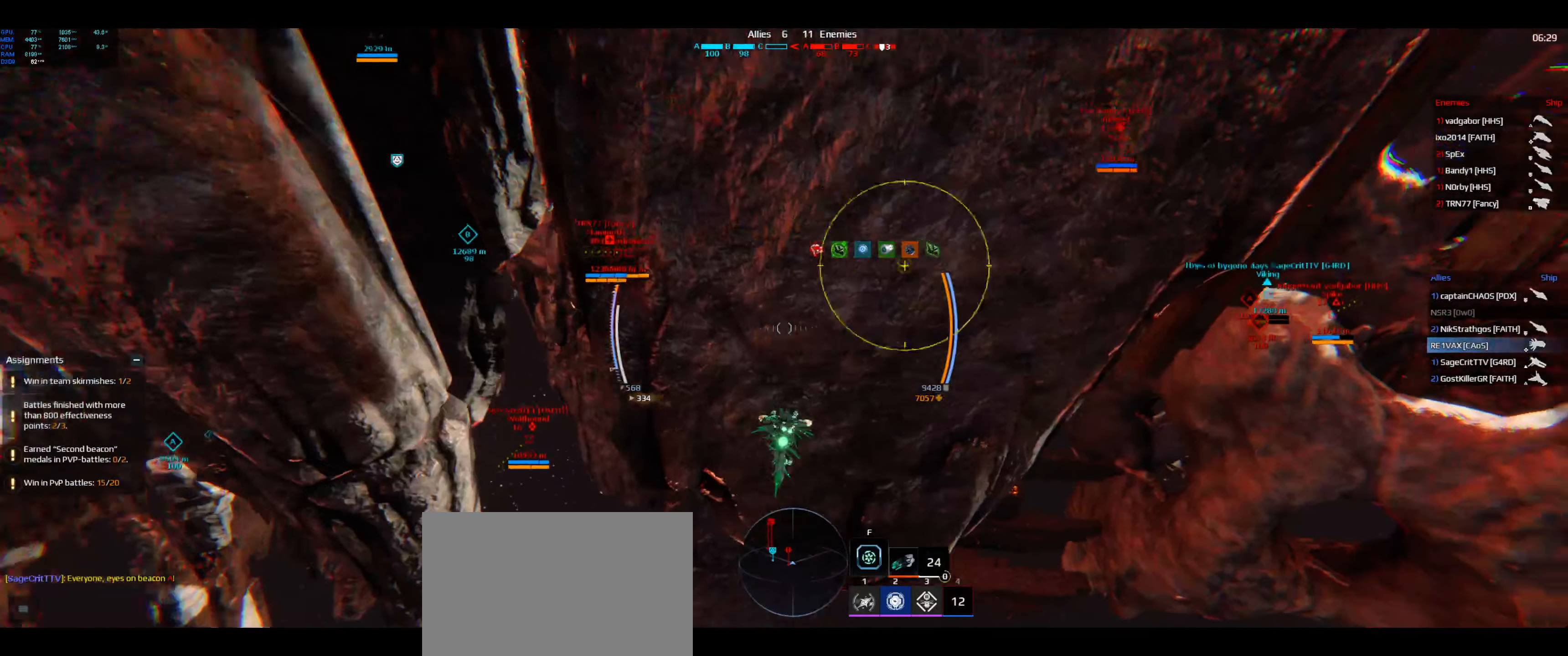
{"dt_ms": 500, "keys": ["d", "shift", "space", "w"], "events": []}
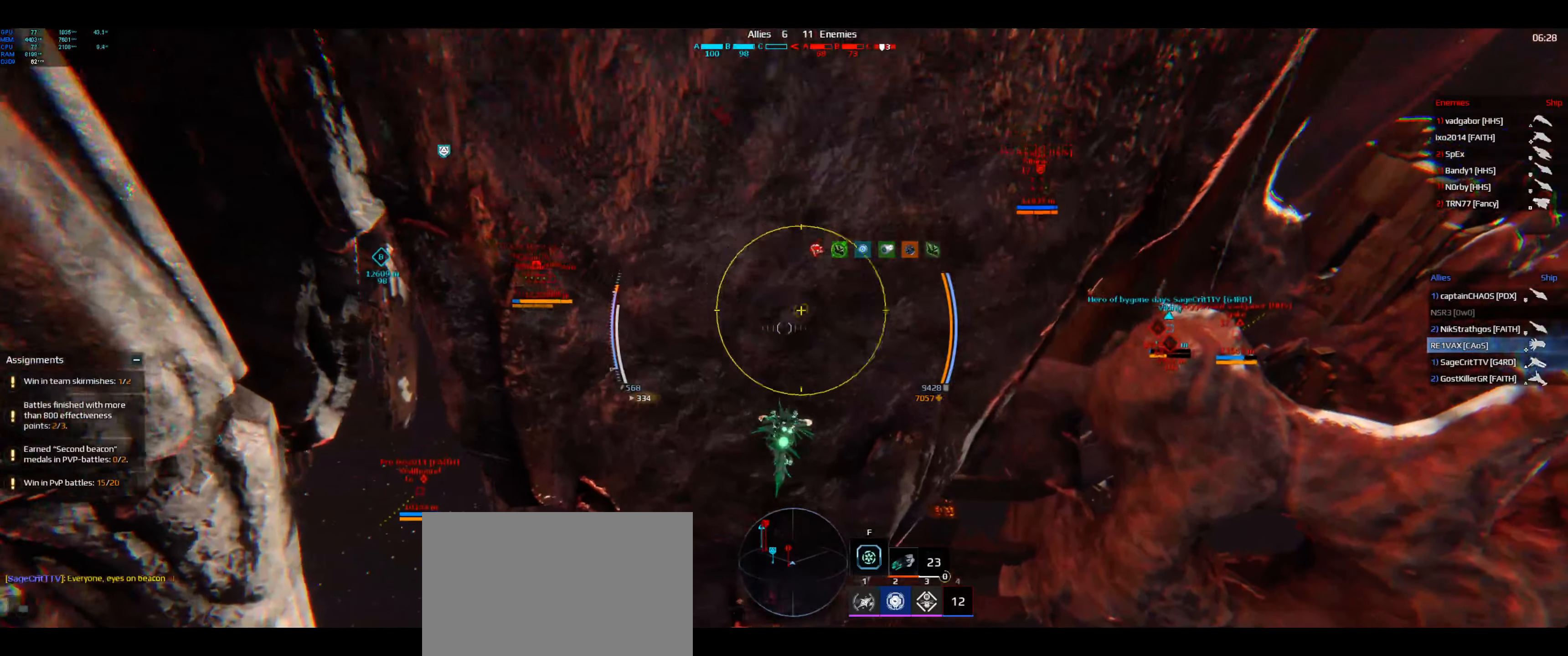
{"dt_ms": 500, "keys": ["d", "shift", "space", "w"], "events": []}
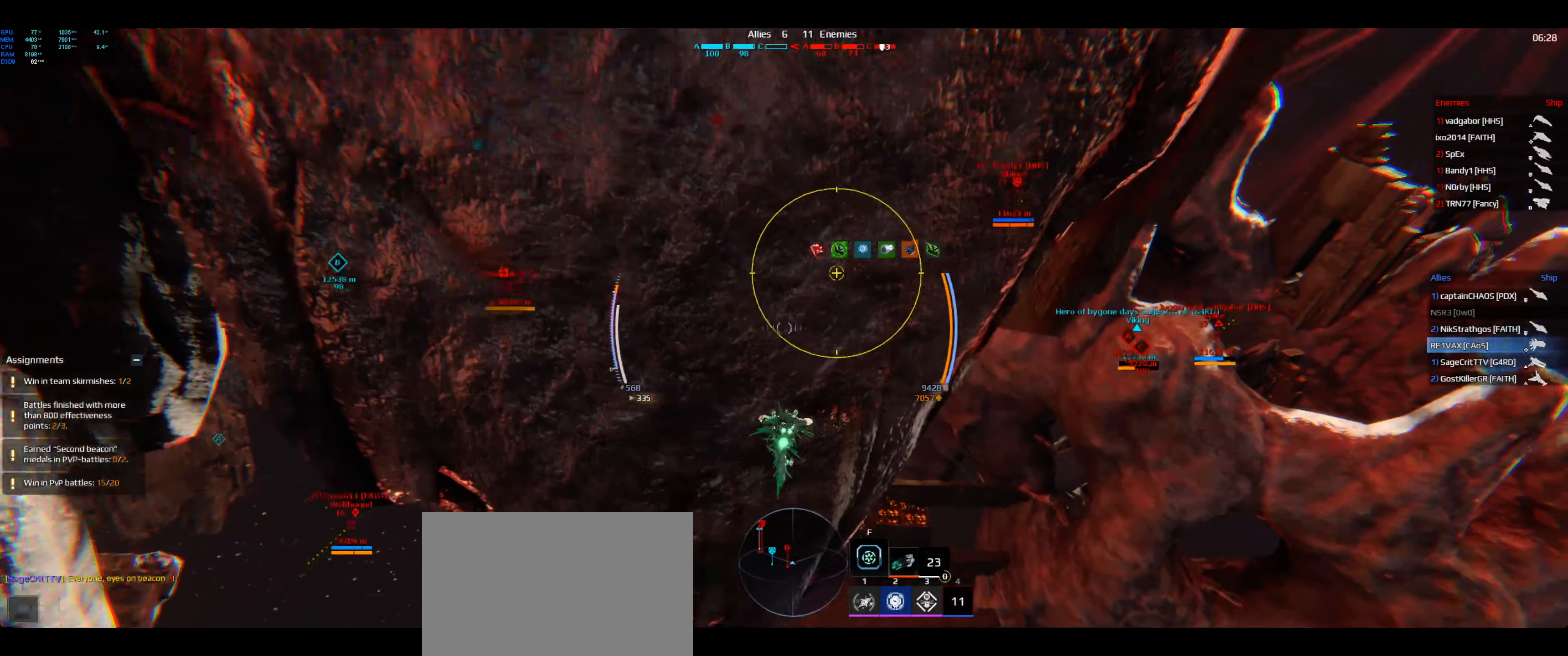
{"dt_ms": 500, "keys": ["d", "shift", "space", "w"], "events": []}
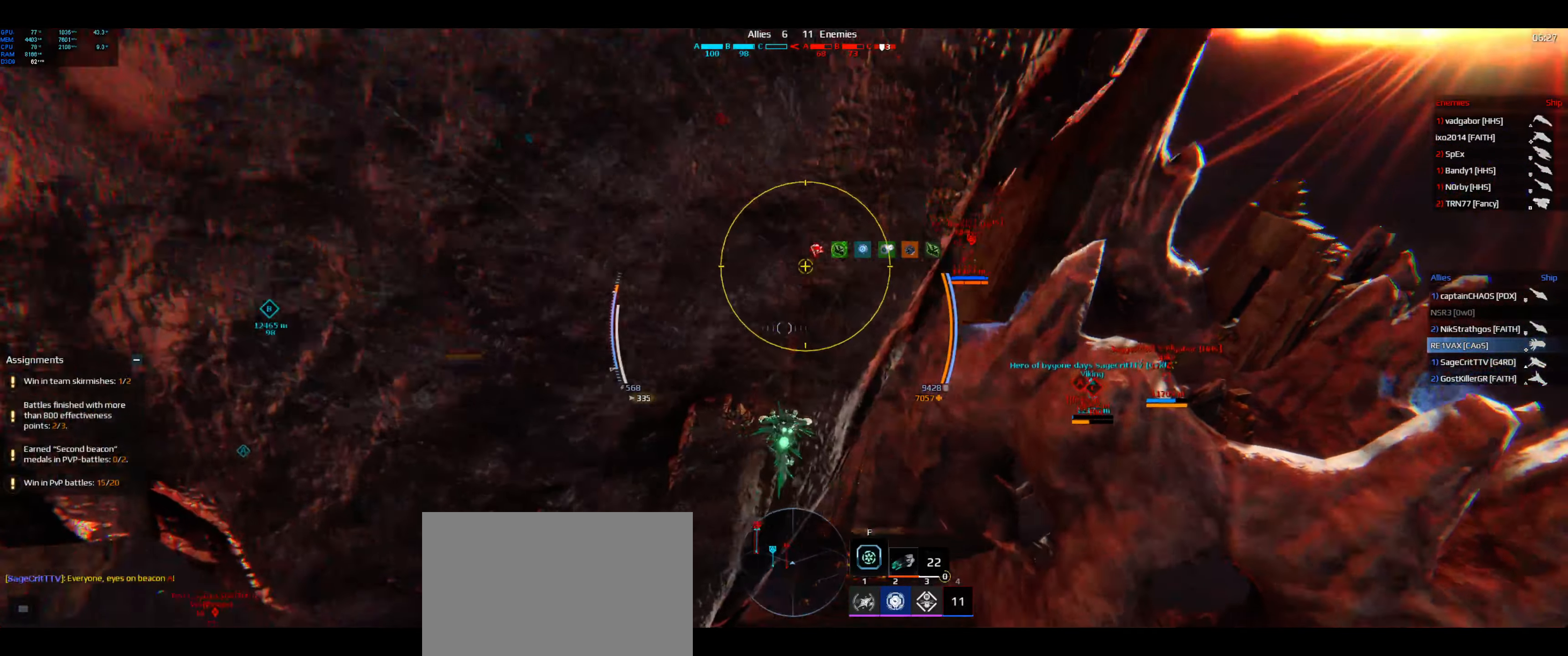
{"dt_ms": 500, "keys": ["d", "shift", "space", "w"], "events": []}
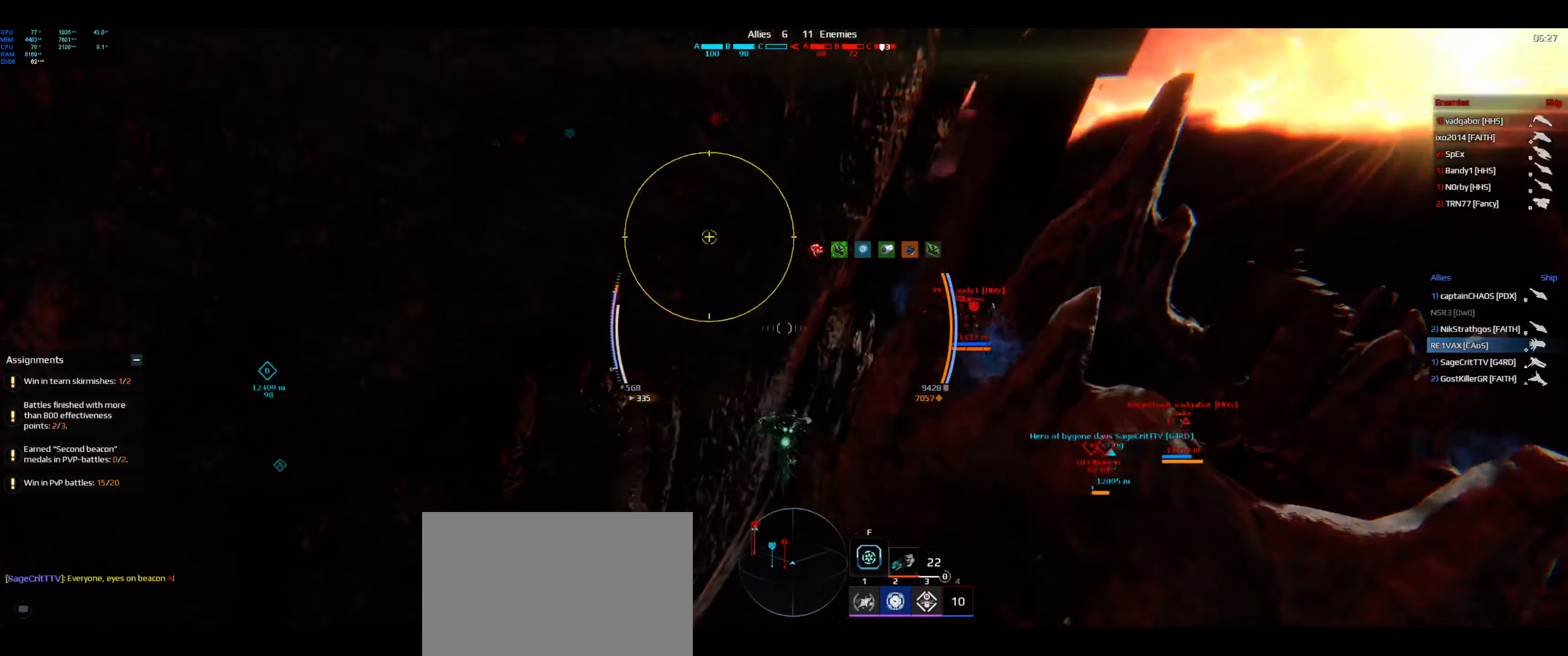
{"dt_ms": 500, "keys": ["d", "shift", "space", "w"], "events": []}
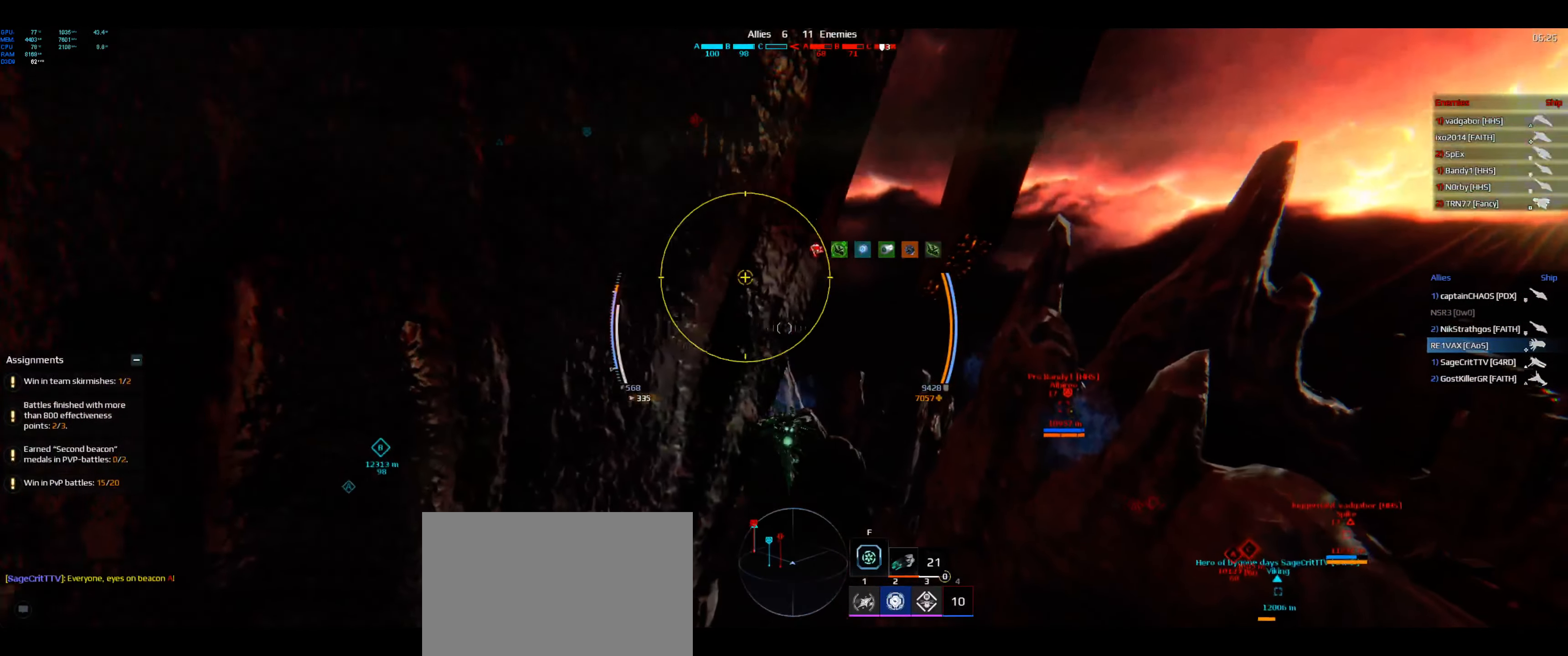
{"dt_ms": 500, "keys": ["d", "shift", "space", "w"], "events": [[200, "q", "down"], [384, "q", "up"]]}
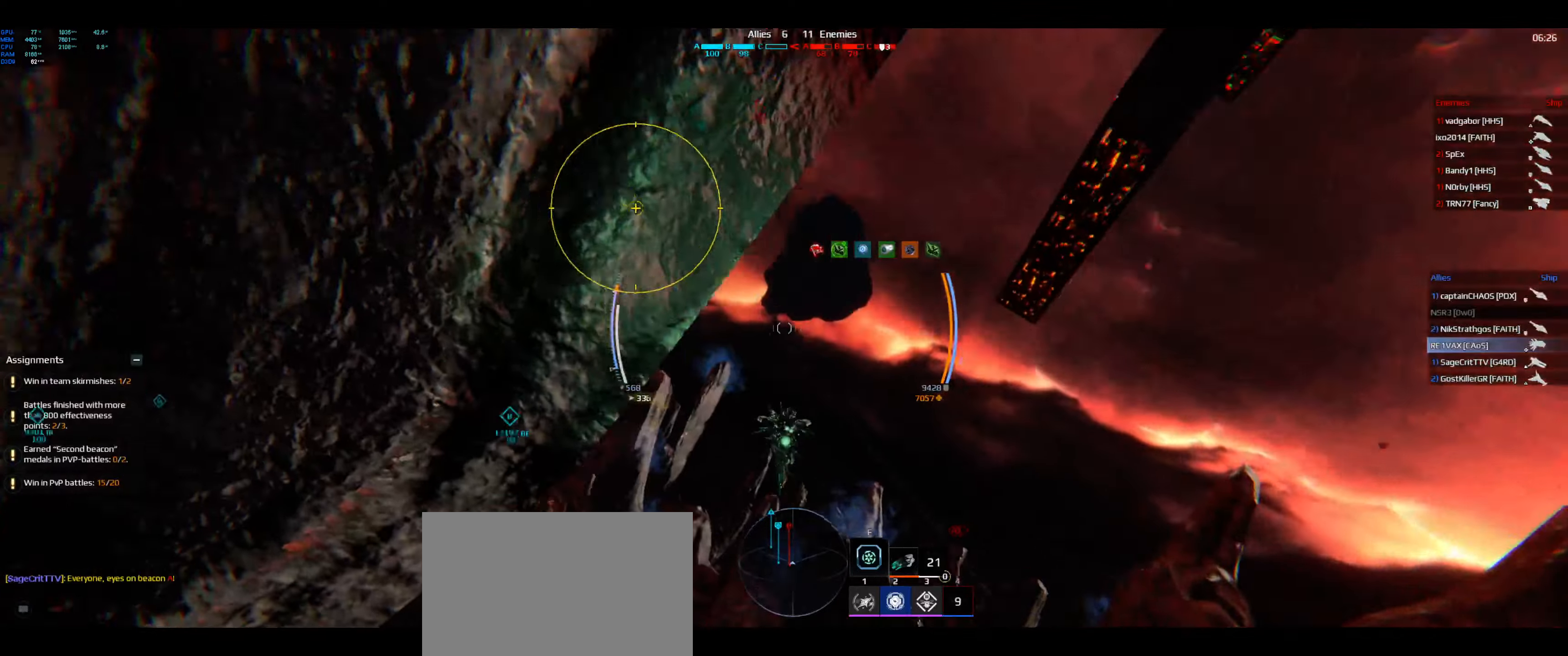
{"dt_ms": 500, "keys": ["d", "shift", "space", "w"], "events": []}
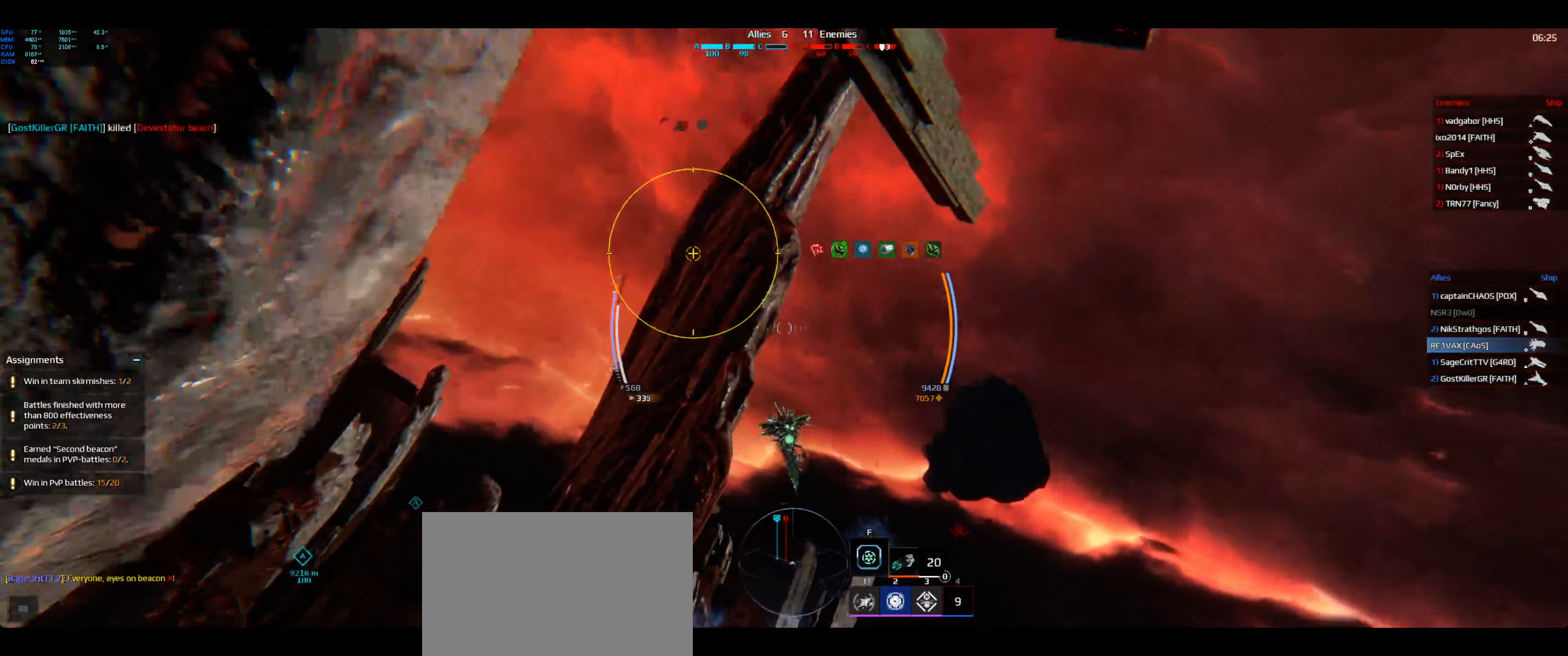
{"dt_ms": 500, "keys": ["d", "shift", "space", "w"], "events": []}
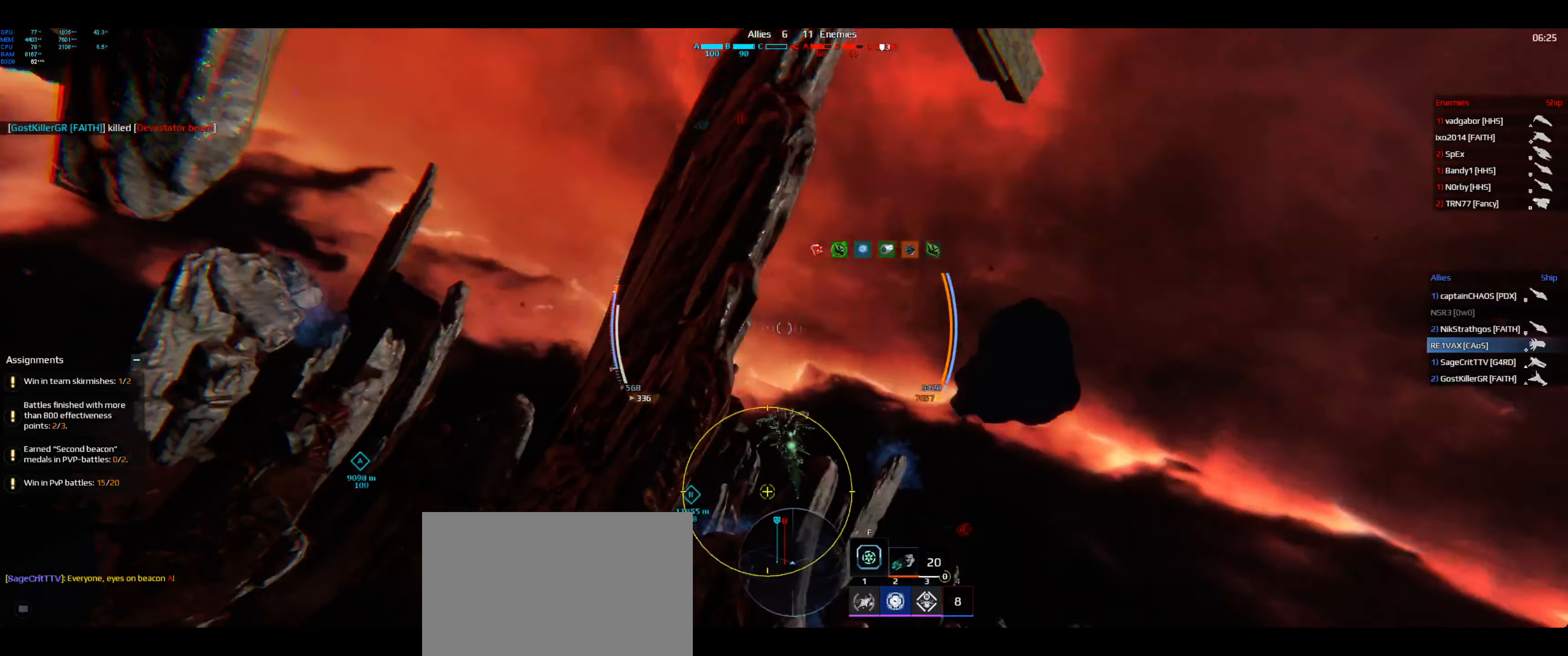
{"dt_ms": 500, "keys": ["d", "shift", "space", "w"], "events": [[334, "q", "down"], [500, "q", "up"]]}
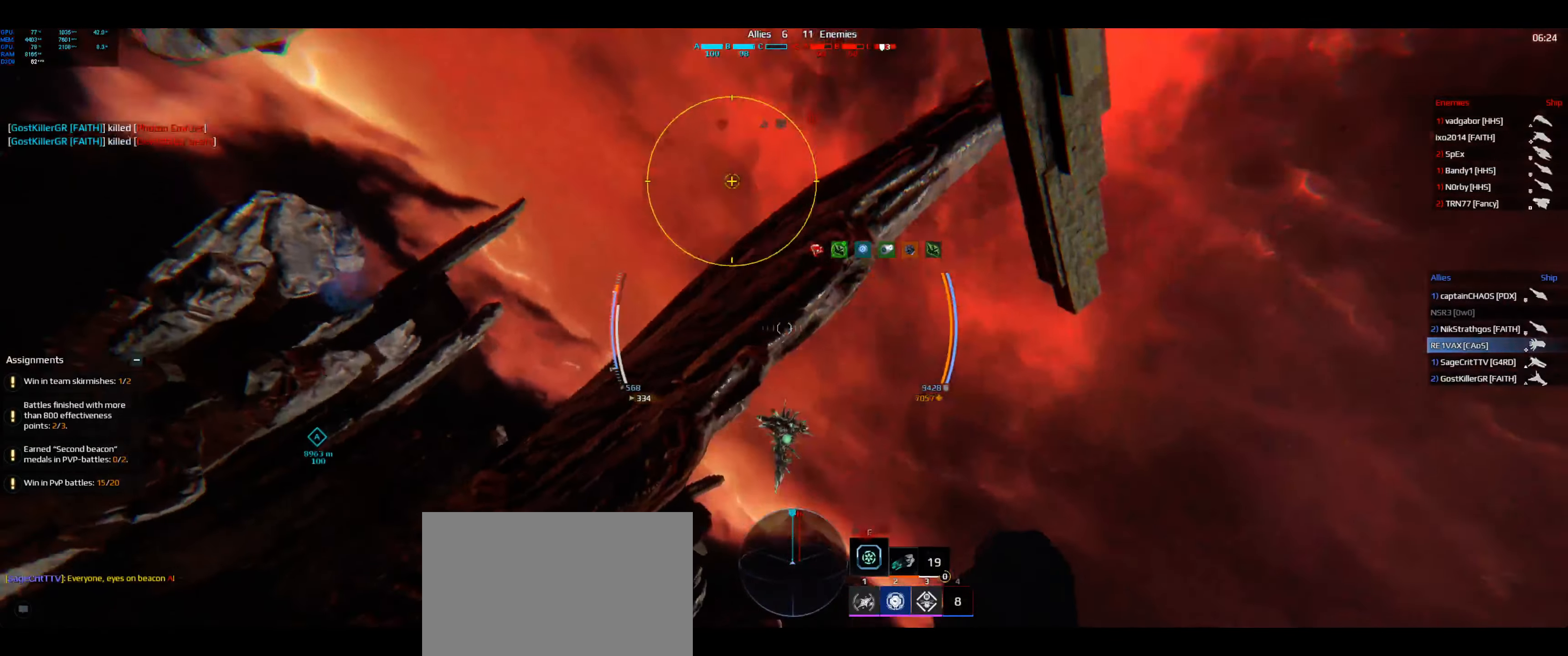
{"dt_ms": 500, "keys": ["d", "space", "w"], "events": [[134, "shift", "up"]]}
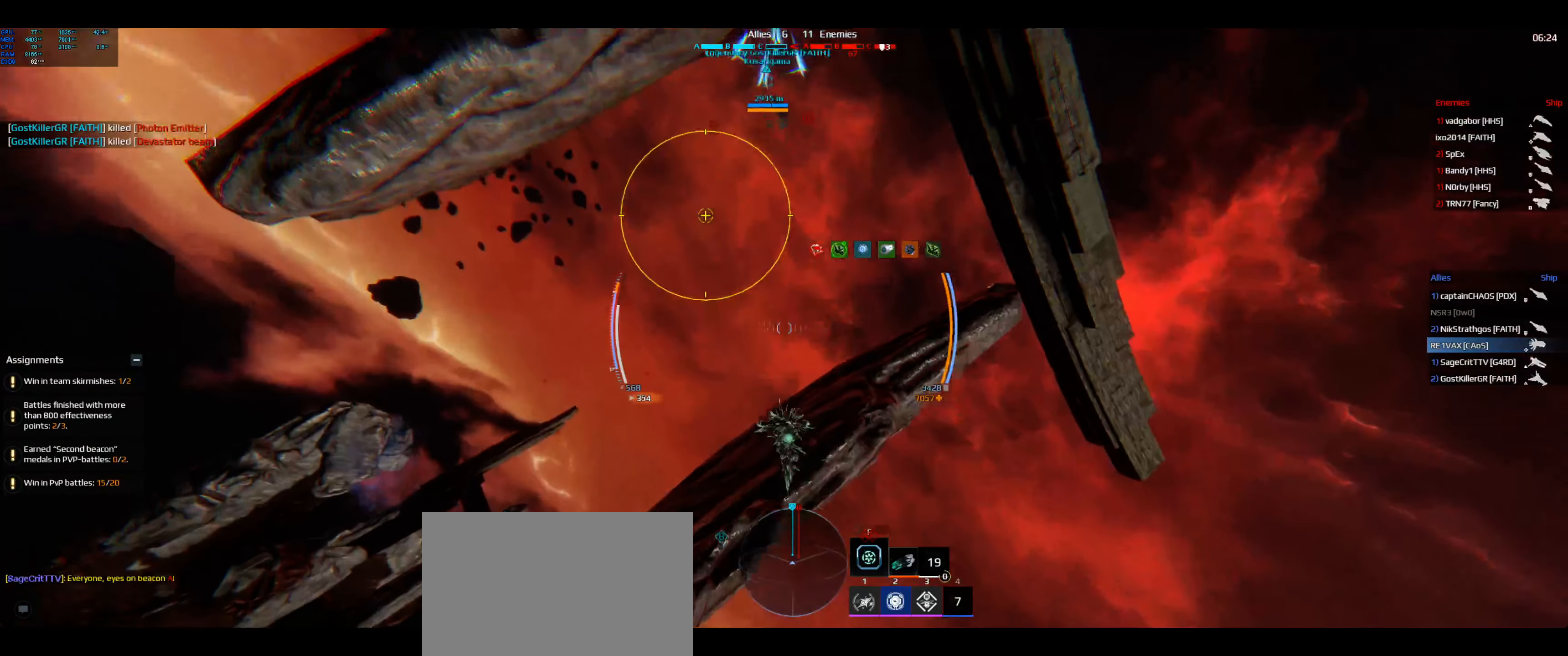
{"dt_ms": 500, "keys": ["e", "space", "w"], "events": [[150, "d", "up"], [384, "e", "down"]]}
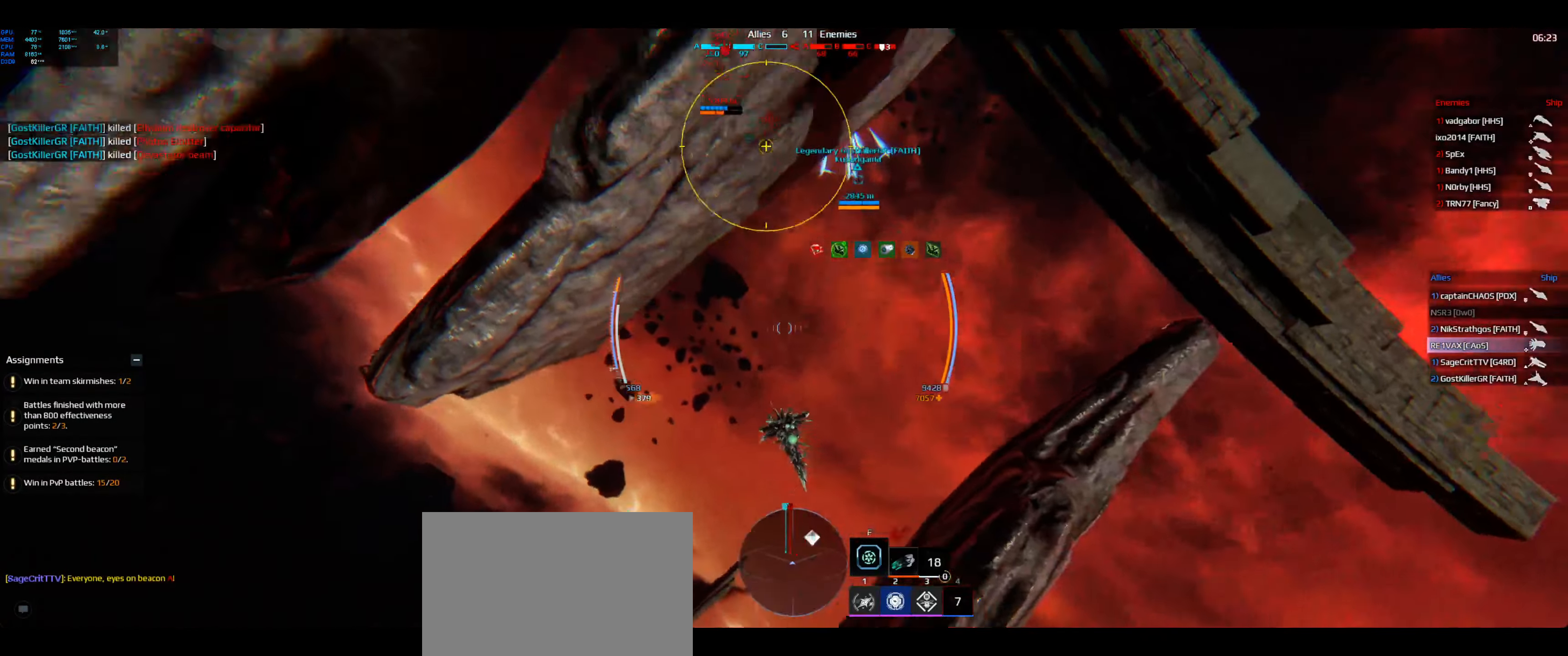
{"dt_ms": 500, "keys": ["space", "w"], "events": [[217, "e", "up"]]}
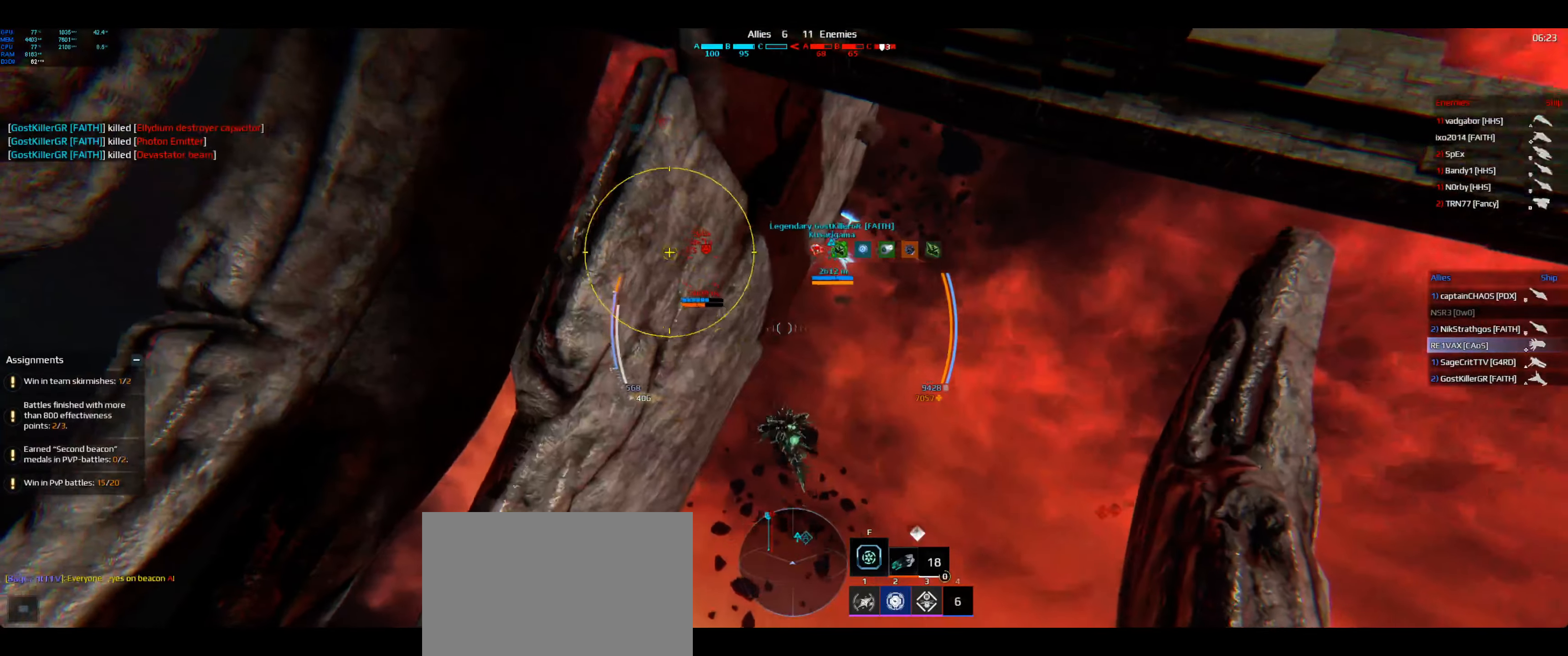
{"dt_ms": 500, "keys": ["space", "w"], "events": [[50, "a", "down"], [300, "a", "up"]]}
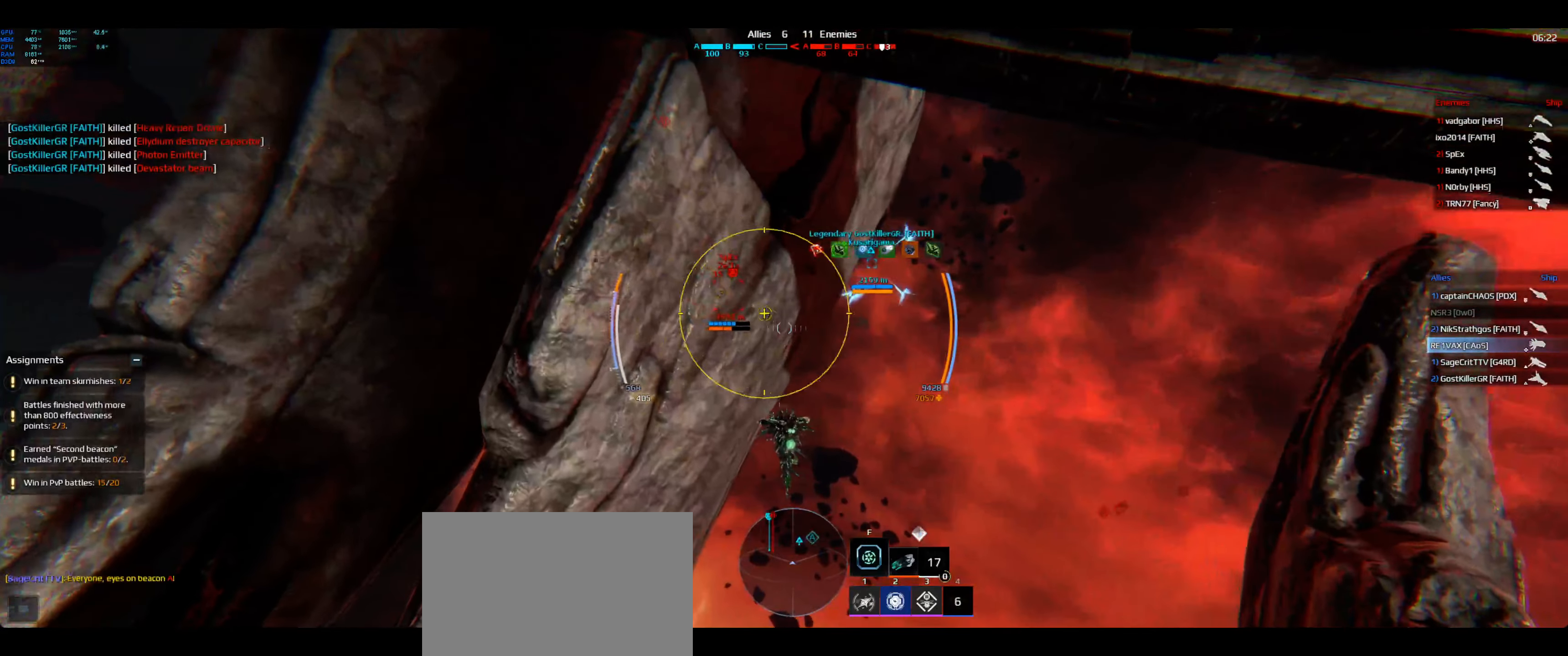
{"dt_ms": 500, "keys": ["space", "w"], "events": [[34, "d", "down"], [234, "shift", "down"], [250, "d", "up"], [367, "f", "down"], [417, "shift", "up"], [484, "f", "up"]]}